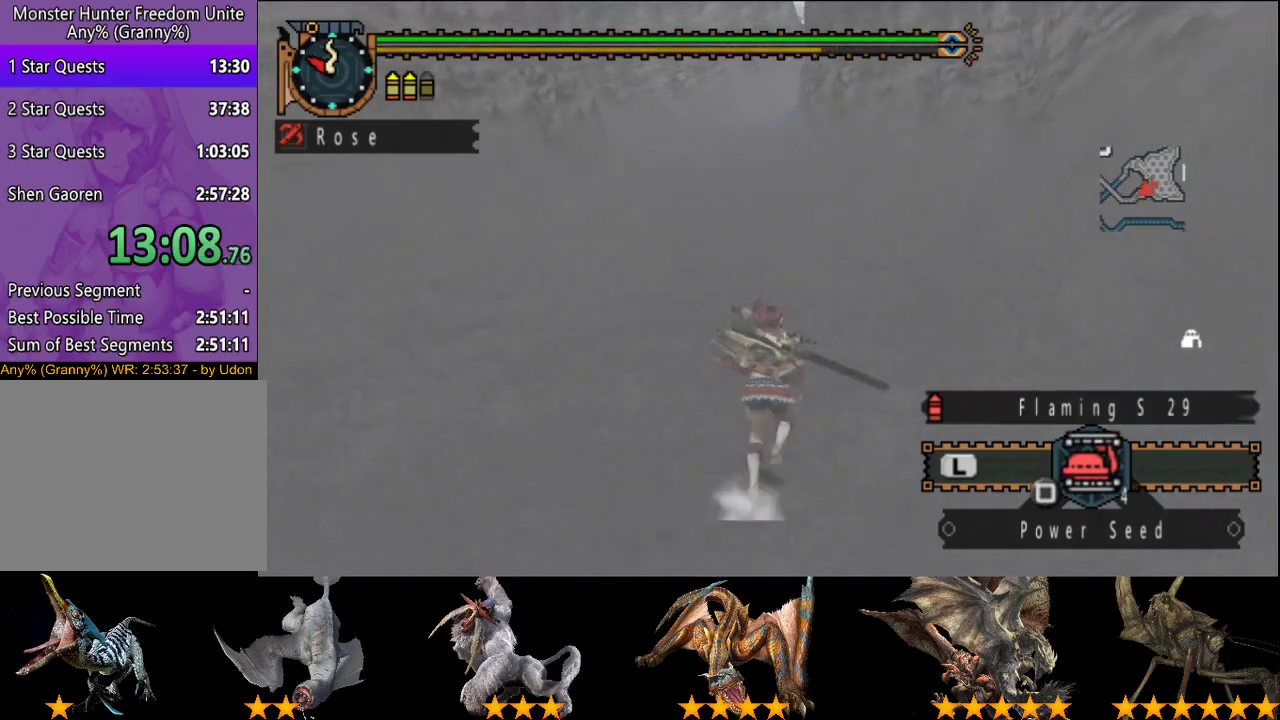
Gameplay with a controller (PlayStation layout); each line is a JSON object with the inputs held at the frame after it. "events" lists button and stick changes between this image and that frame as [ms after this image, input, new state], when the widget could be followed in between. This overlay highlights the sticks when they move; stick clicks (L3 R3) are not distinguishable. Not read: L3 R3.
{"buttons": ["R2"], "left_stick": "up", "right_stick": "center", "events": []}
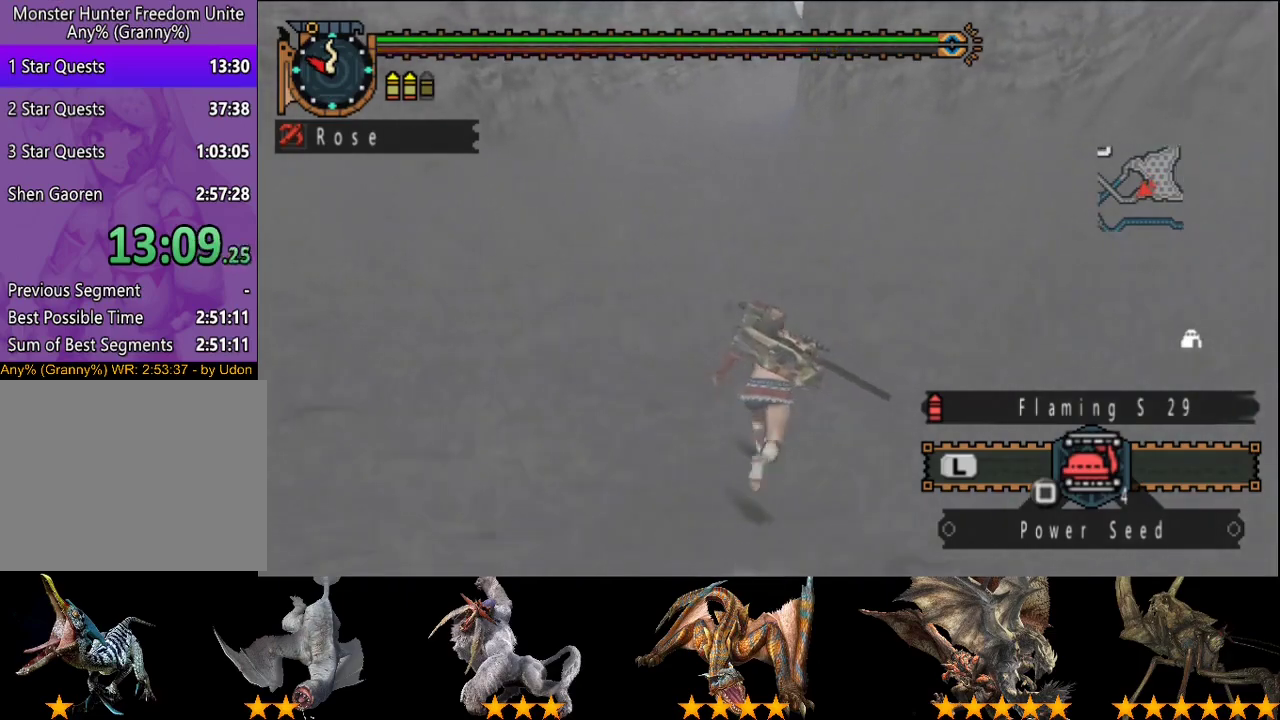
{"buttons": ["R2"], "left_stick": "up", "right_stick": "center", "events": []}
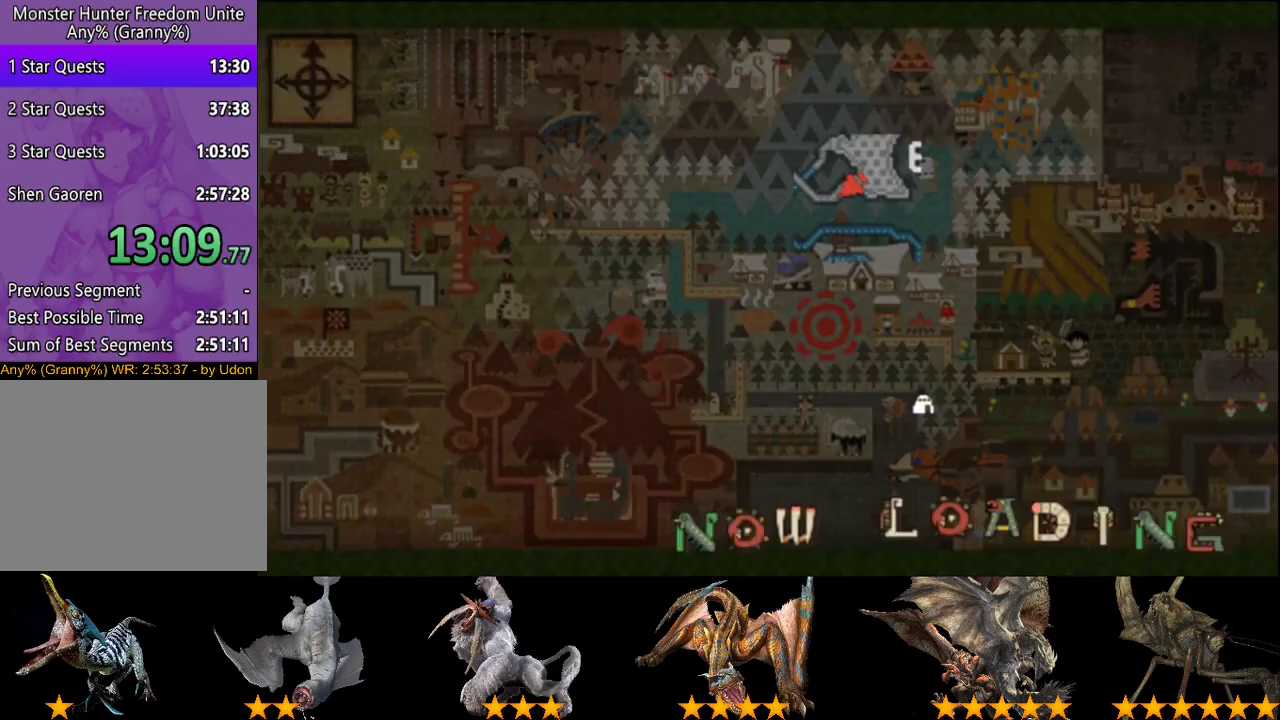
{"buttons": ["R2"], "left_stick": "up", "right_stick": "center", "events": [[333, "TRIANGLE", "down"], [433, "TRIANGLE", "up"]]}
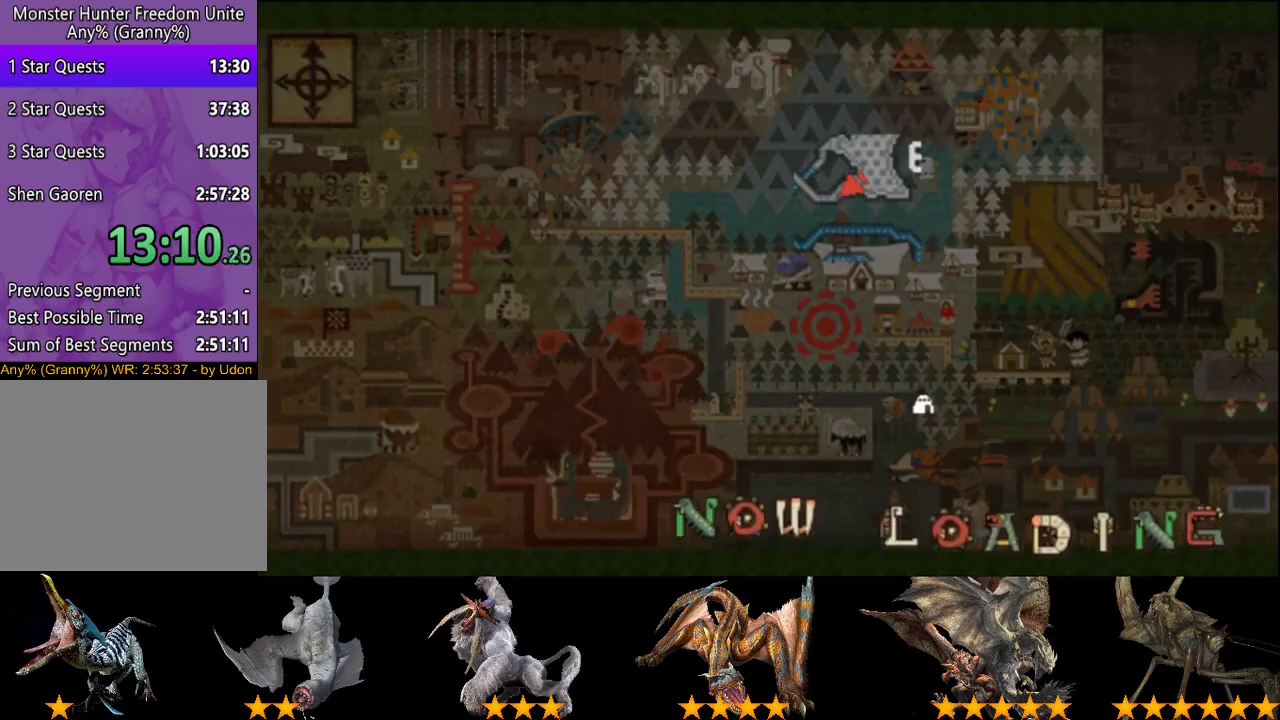
{"buttons": ["TRIANGLE", "R2"], "left_stick": "up", "right_stick": "center", "events": [[100, "TRIANGLE", "down"], [200, "TRIANGLE", "up"], [267, "TRIANGLE", "down"], [367, "TRIANGLE", "up"], [433, "TRIANGLE", "down"]]}
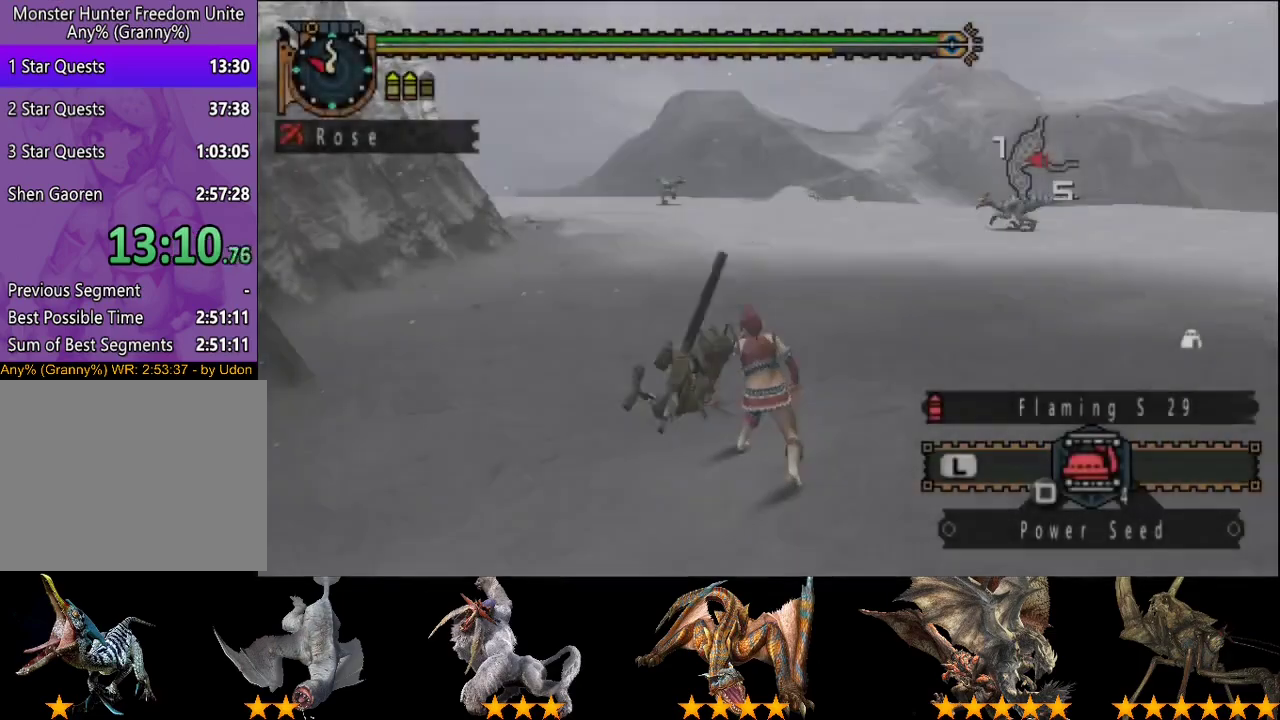
{"buttons": [], "left_stick": "center", "right_stick": "left", "events": [[67, "TRIANGLE", "up"], [133, "R2", "up"], [217, "right_stick", "left"], [350, "left_stick", "center"]]}
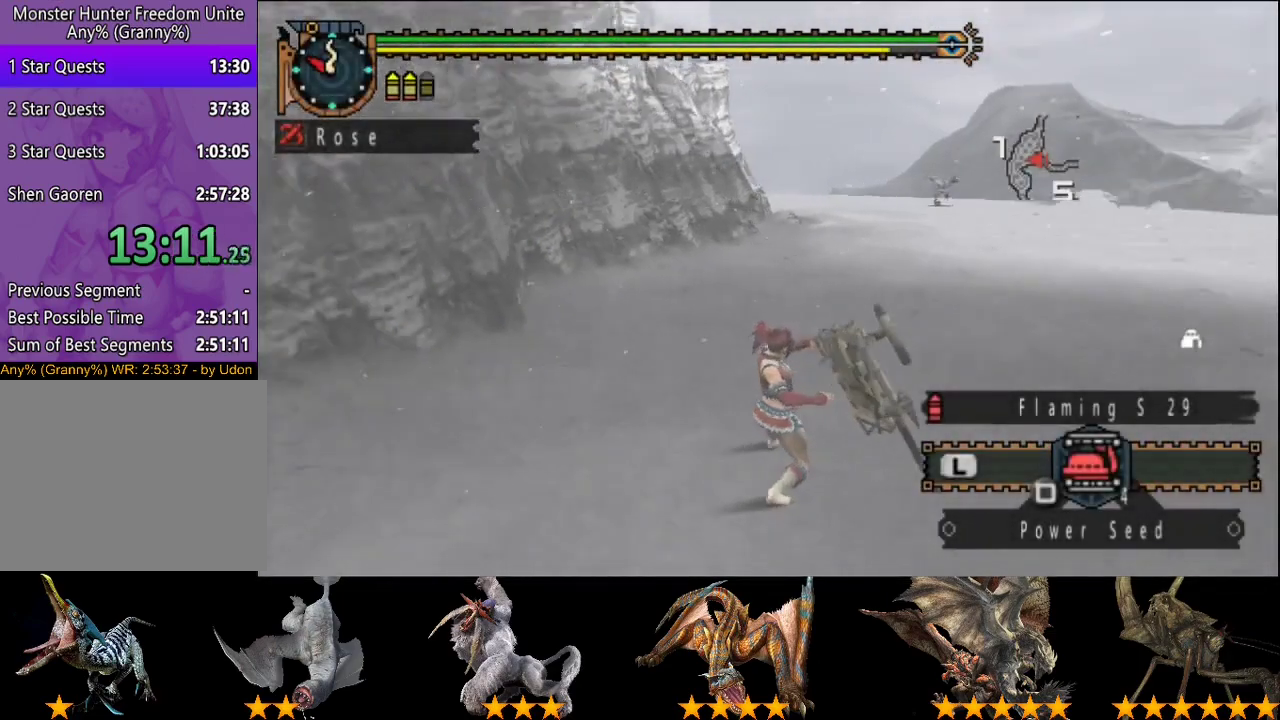
{"buttons": [], "left_stick": "center", "right_stick": "center", "events": [[450, "right_stick", "center"]]}
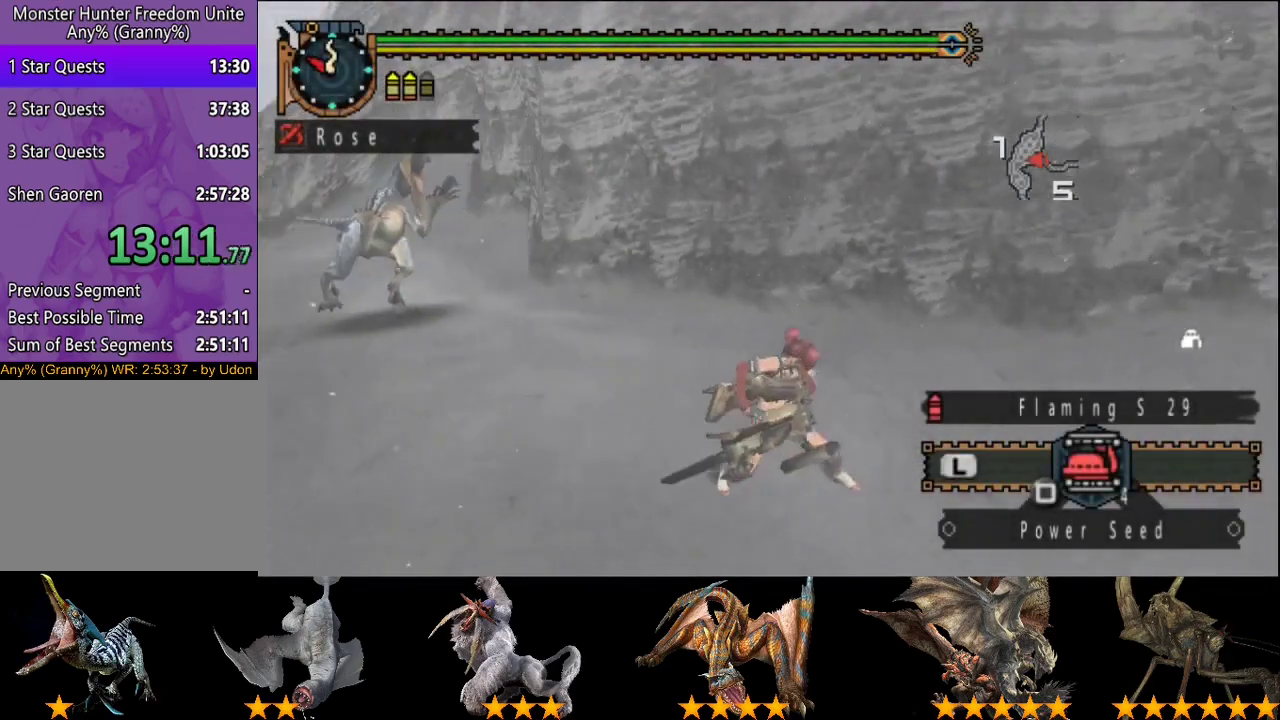
{"buttons": [], "left_stick": "down-right", "right_stick": "center", "events": [[283, "right_stick", "left"], [400, "left_stick", "down-right"], [400, "right_stick", "center"]]}
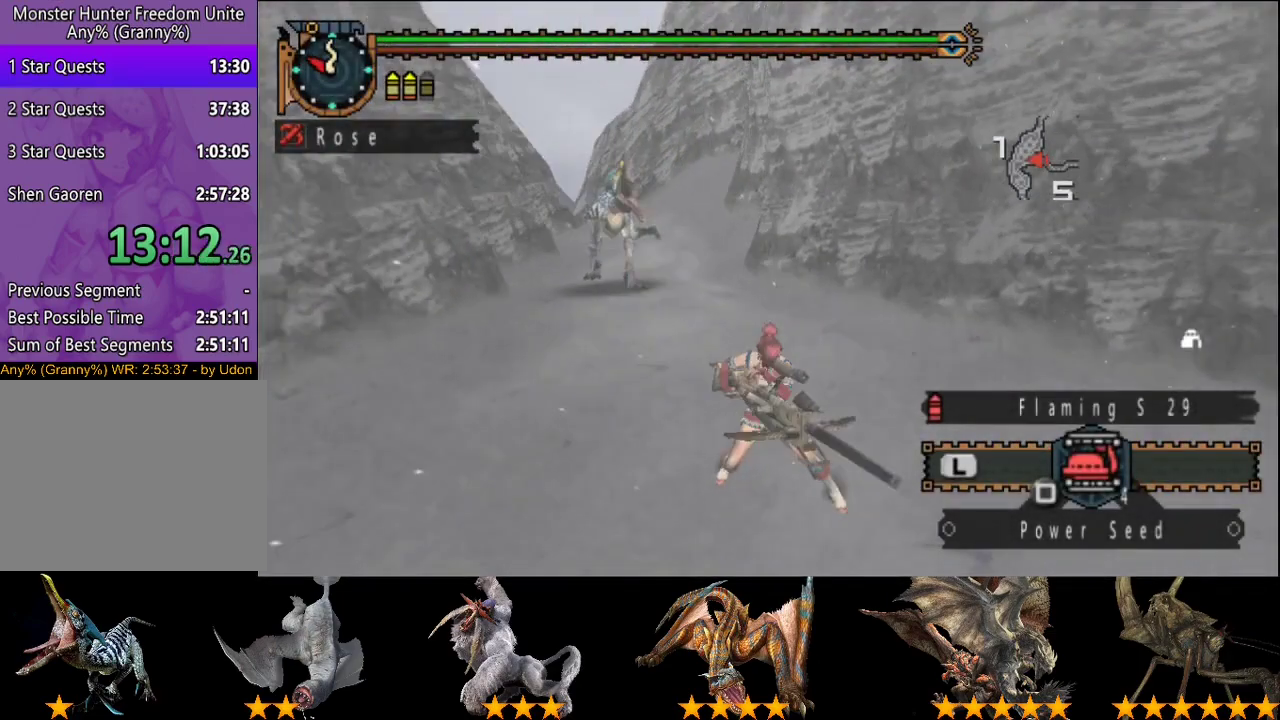
{"buttons": [], "left_stick": "down-right", "right_stick": "center", "events": []}
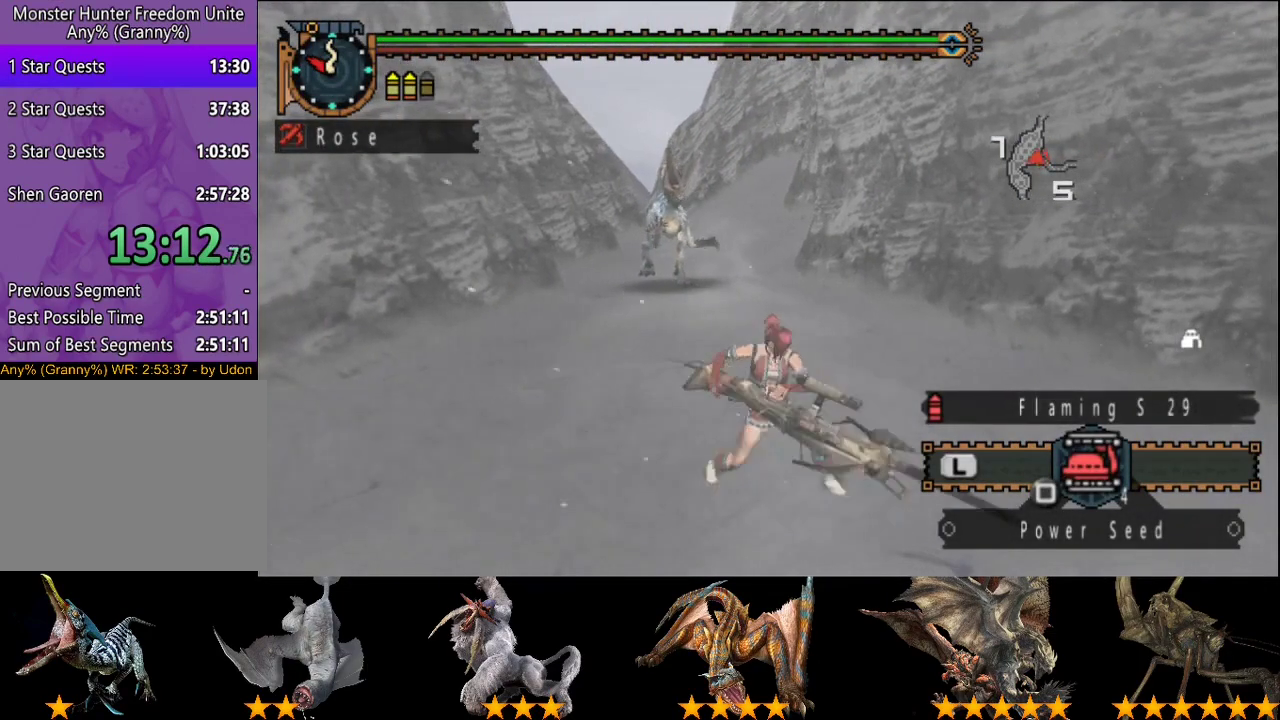
{"buttons": [], "left_stick": "down-right", "right_stick": "center", "events": []}
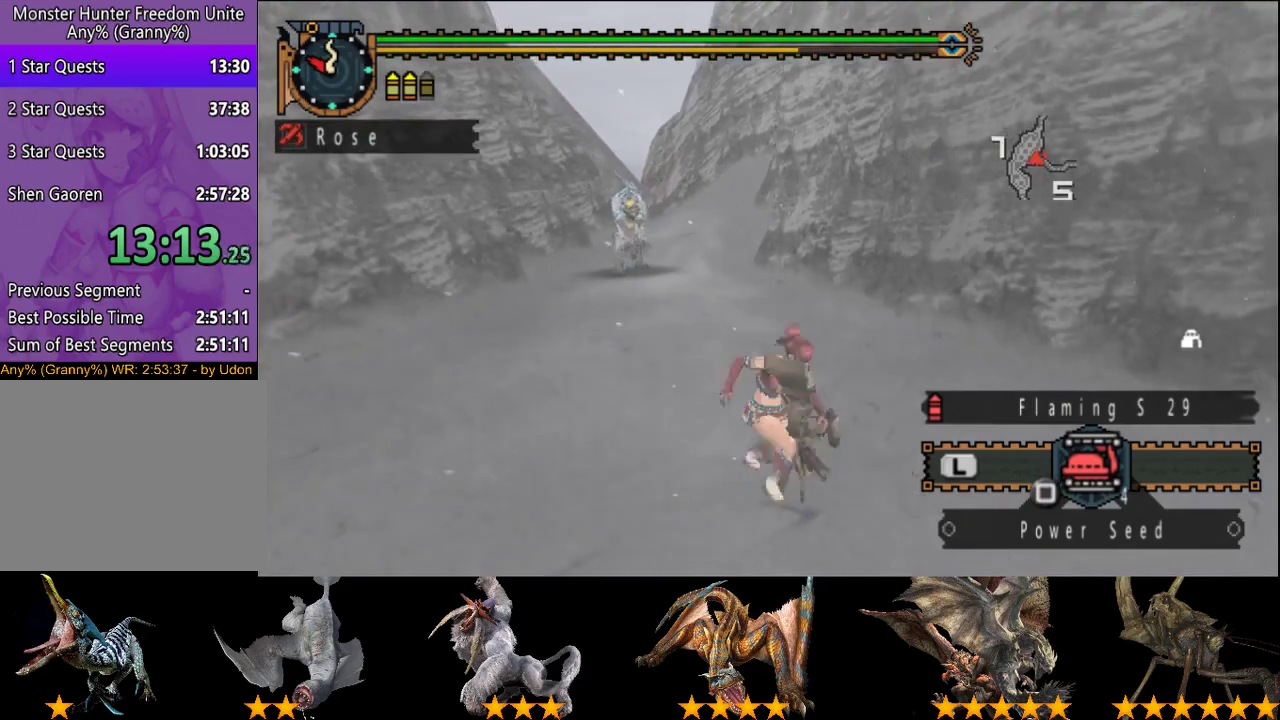
{"buttons": [], "left_stick": "center", "right_stick": "left", "events": [[383, "right_stick", "left"], [450, "left_stick", "center"]]}
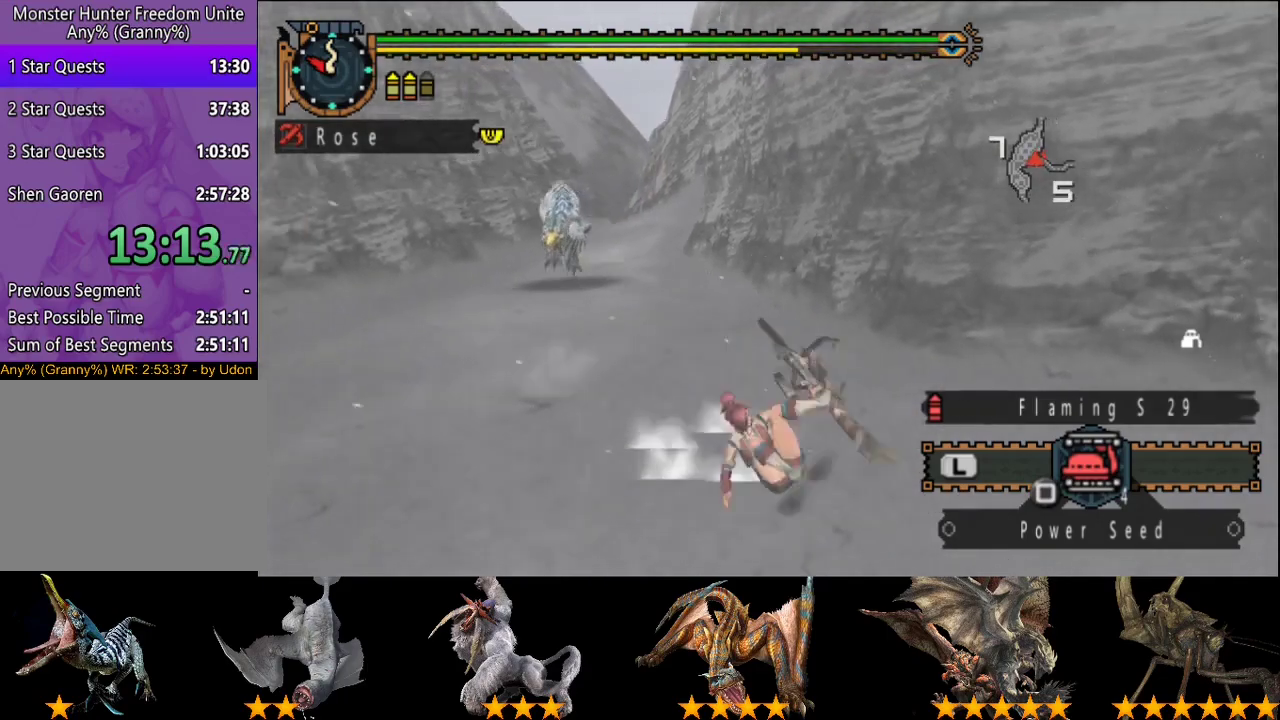
{"buttons": [], "left_stick": "up", "right_stick": "center", "events": [[183, "right_stick", "center"], [350, "left_stick", "up"]]}
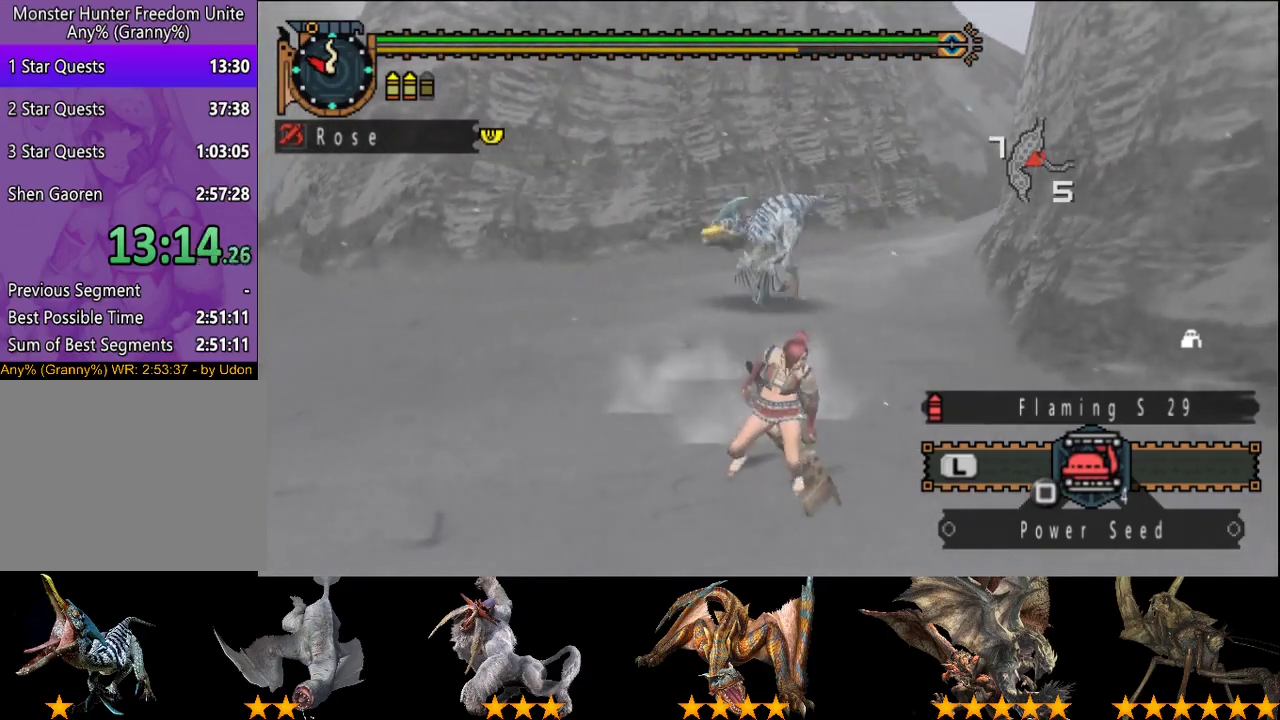
{"buttons": [], "left_stick": "up-left", "right_stick": "center", "events": [[150, "CIRCLE", "down"], [250, "CIRCLE", "up"], [350, "CIRCLE", "down"], [400, "CIRCLE", "up"], [400, "left_stick", "up-left"]]}
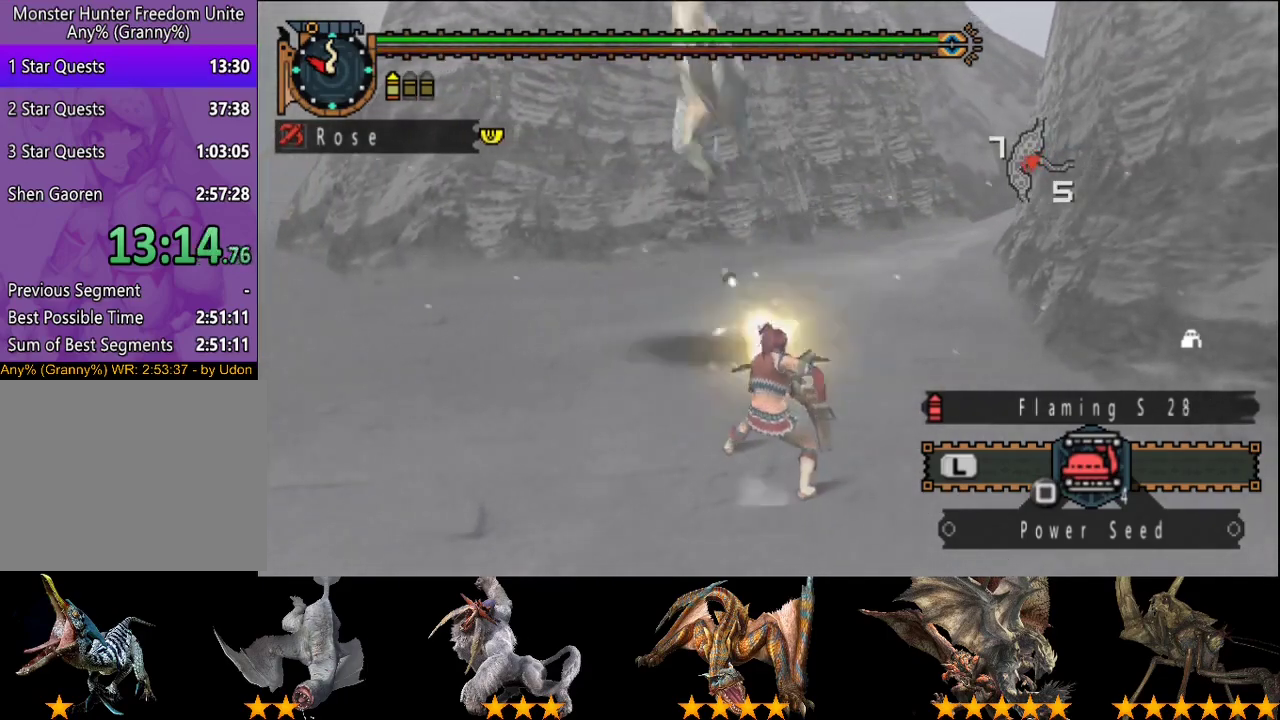
{"buttons": [], "left_stick": "center", "right_stick": "left", "events": [[100, "left_stick", "center"], [100, "right_stick", "left"]]}
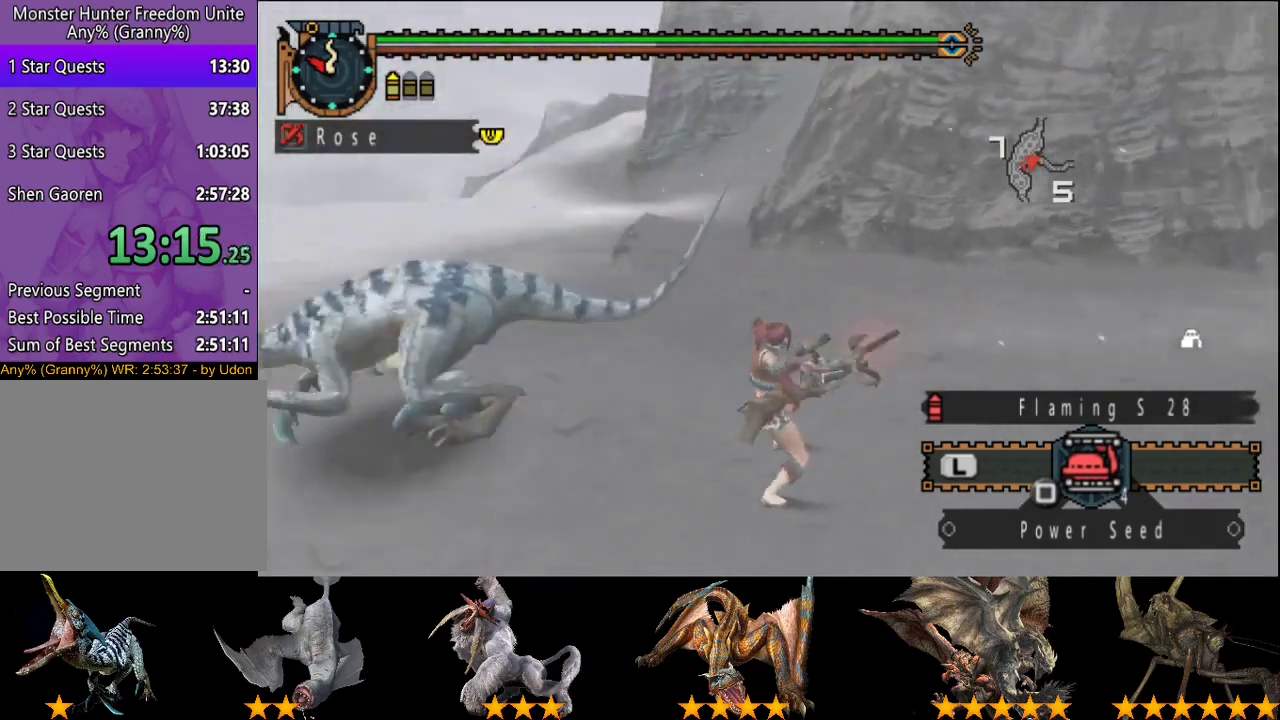
{"buttons": ["CIRCLE"], "left_stick": "up-left", "right_stick": "center", "events": [[67, "left_stick", "up-left"], [67, "right_stick", "center"], [167, "left_stick", "left"], [233, "left_stick", "up-left"], [367, "CIRCLE", "down"], [433, "CIRCLE", "up"], [500, "CIRCLE", "down"]]}
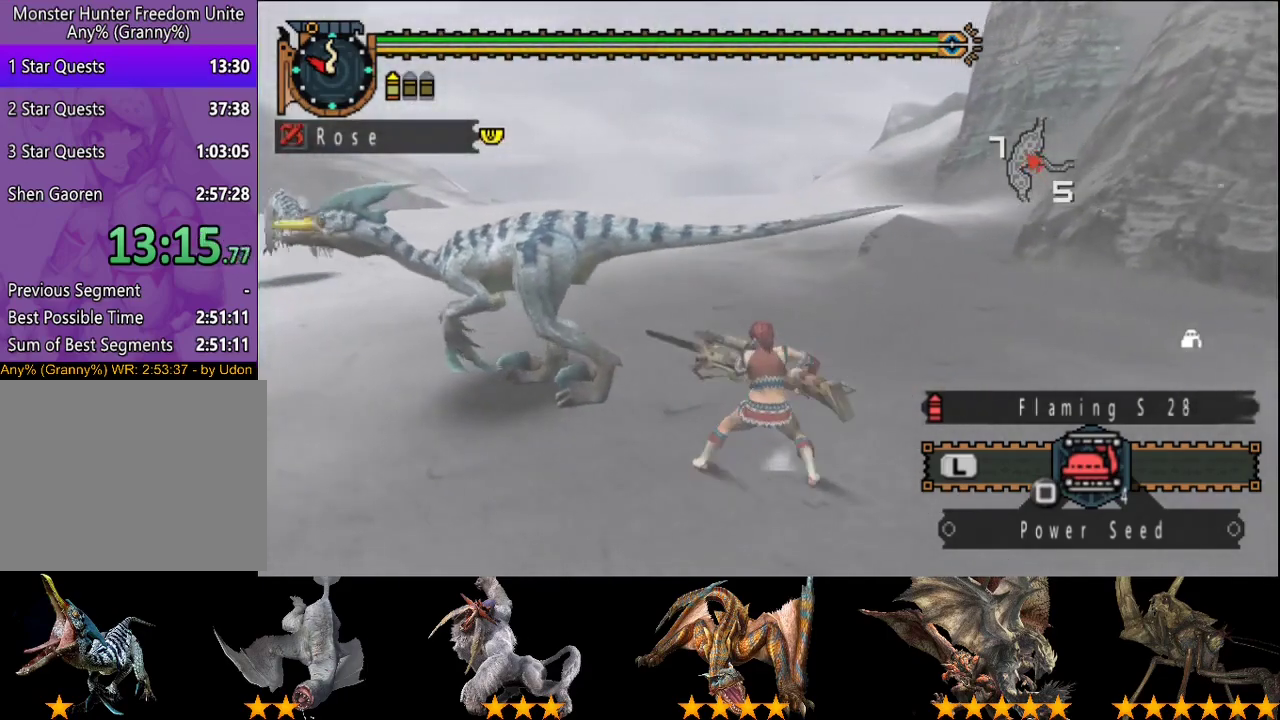
{"buttons": [], "left_stick": "center", "right_stick": "center", "events": [[100, "CIRCLE", "up"], [233, "left_stick", "center"], [300, "right_stick", "left"], [450, "right_stick", "center"]]}
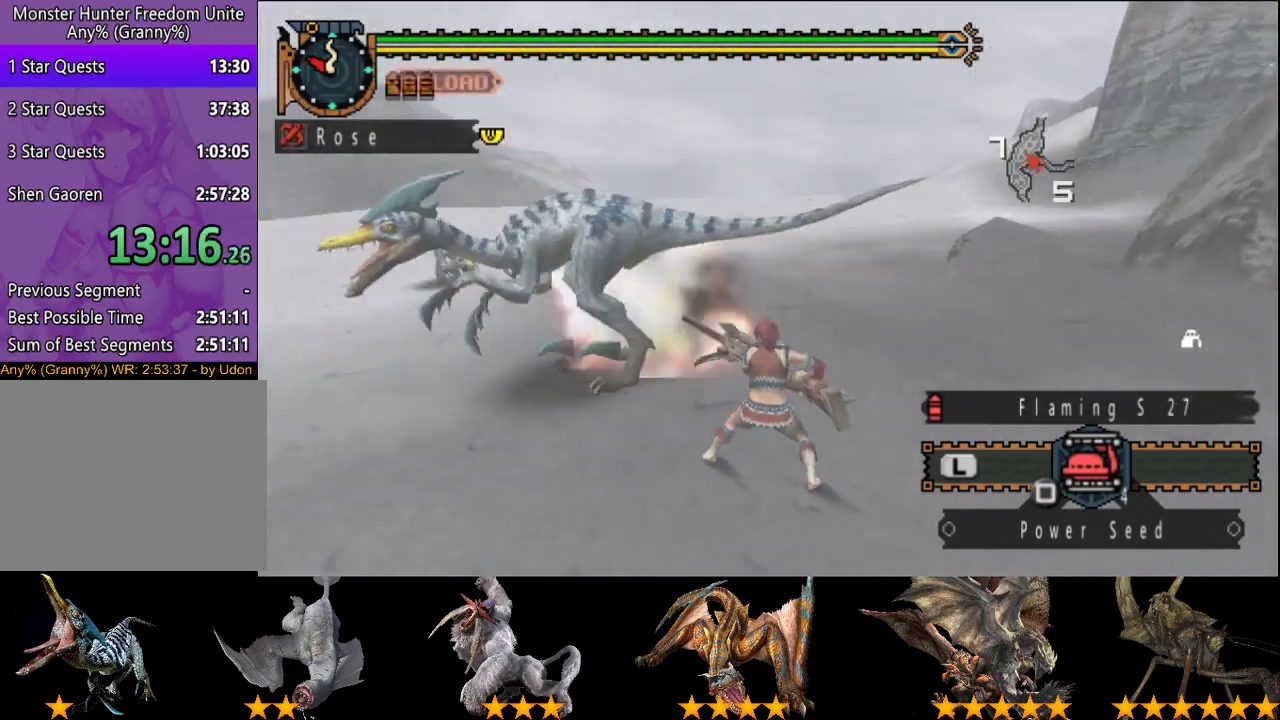
{"buttons": ["CIRCLE", "TRIANGLE"], "left_stick": "up-left", "right_stick": "center", "events": [[83, "left_stick", "up-left"], [417, "CIRCLE", "down"], [417, "TRIANGLE", "down"]]}
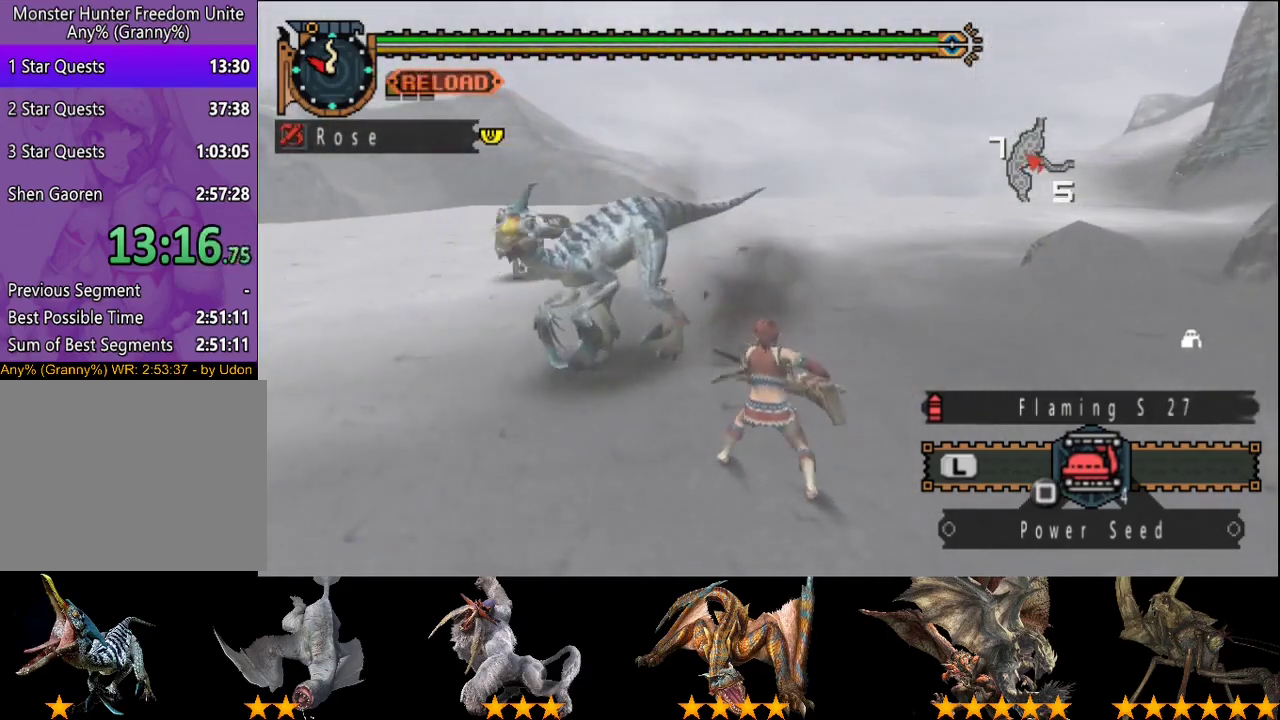
{"buttons": [], "left_stick": "up-left", "right_stick": "center", "events": [[83, "TRIANGLE", "up"], [117, "CIRCLE", "up"]]}
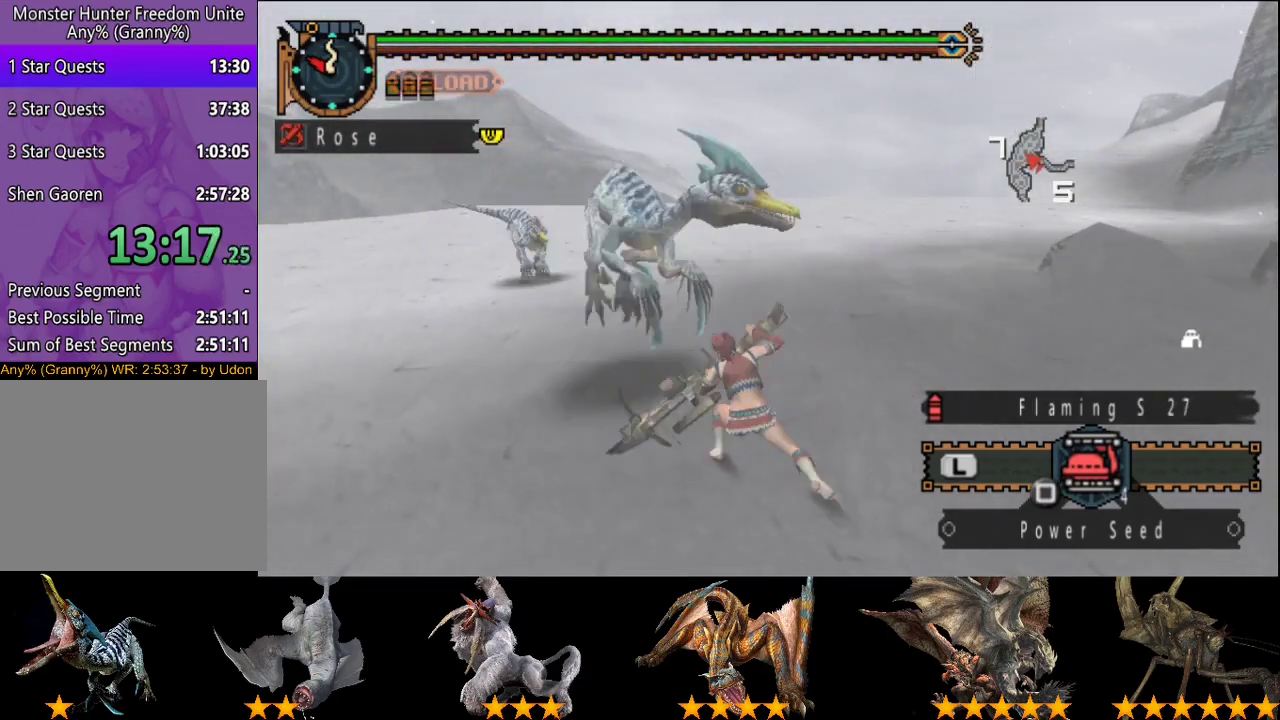
{"buttons": [], "left_stick": "center", "right_stick": "center", "events": [[250, "left_stick", "center"]]}
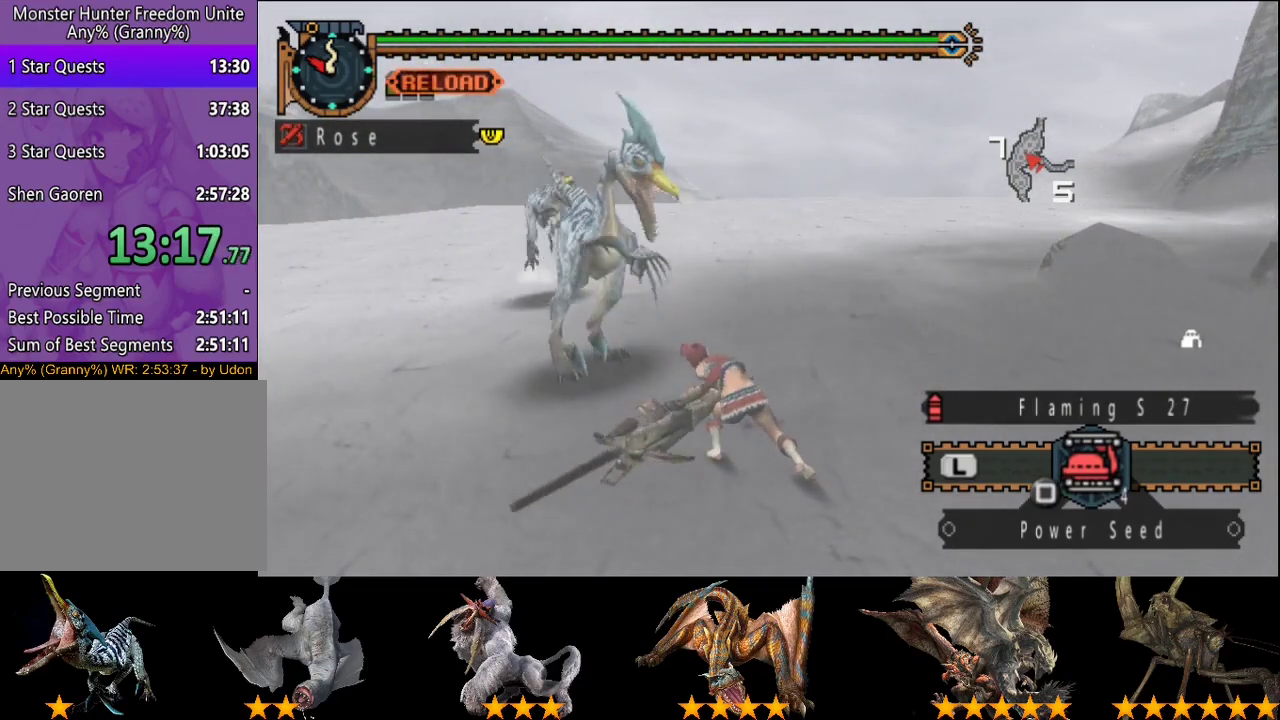
{"buttons": ["TRIANGLE"], "left_stick": "up-left", "right_stick": "center", "events": [[183, "left_stick", "up"], [250, "TRIANGLE", "down"], [250, "left_stick", "up-left"]]}
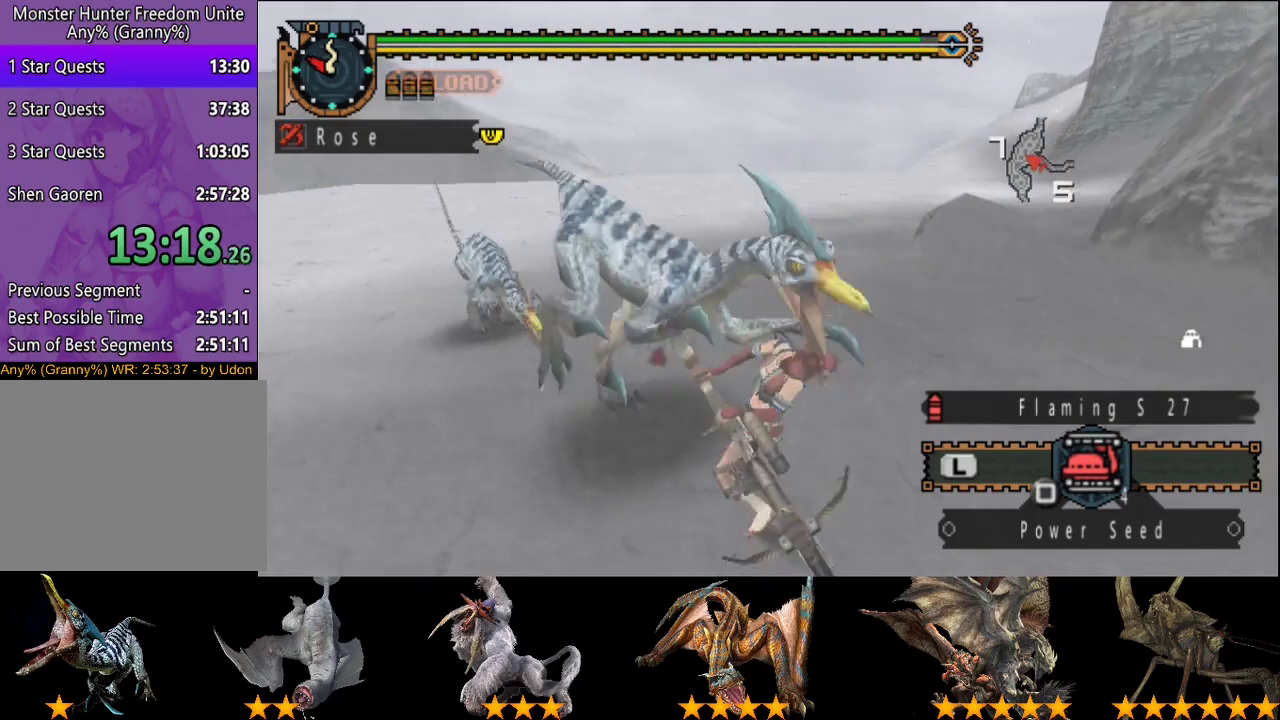
{"buttons": [], "left_stick": "up-left", "right_stick": "left", "events": [[67, "TRIANGLE", "up"], [133, "TRIANGLE", "down"], [233, "TRIANGLE", "up"], [367, "right_stick", "left"]]}
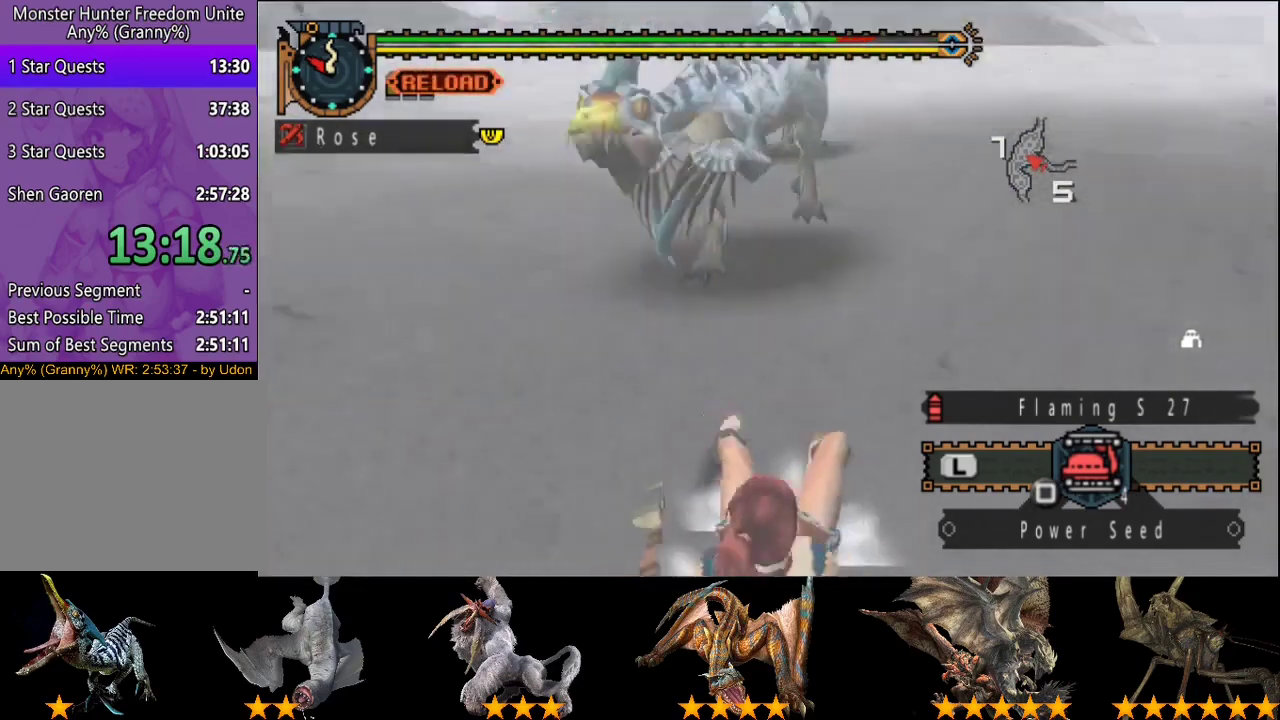
{"buttons": [], "left_stick": "up", "right_stick": "center", "events": [[33, "left_stick", "up"], [200, "right_stick", "center"], [267, "TRIANGLE", "down"], [367, "TRIANGLE", "up"]]}
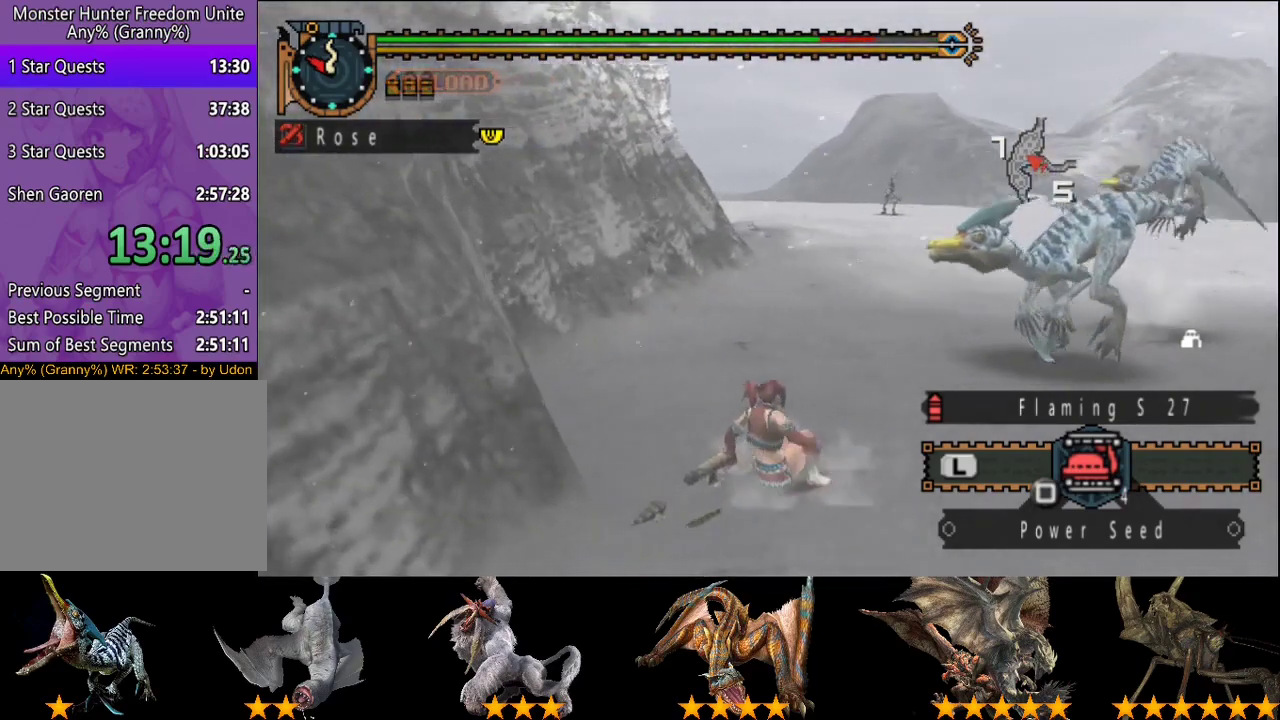
{"buttons": ["TRIANGLE"], "left_stick": "up", "right_stick": "center", "events": [[133, "right_stick", "right"], [267, "right_stick", "center"], [367, "TRIANGLE", "down"], [417, "TRIANGLE", "up"], [500, "TRIANGLE", "down"]]}
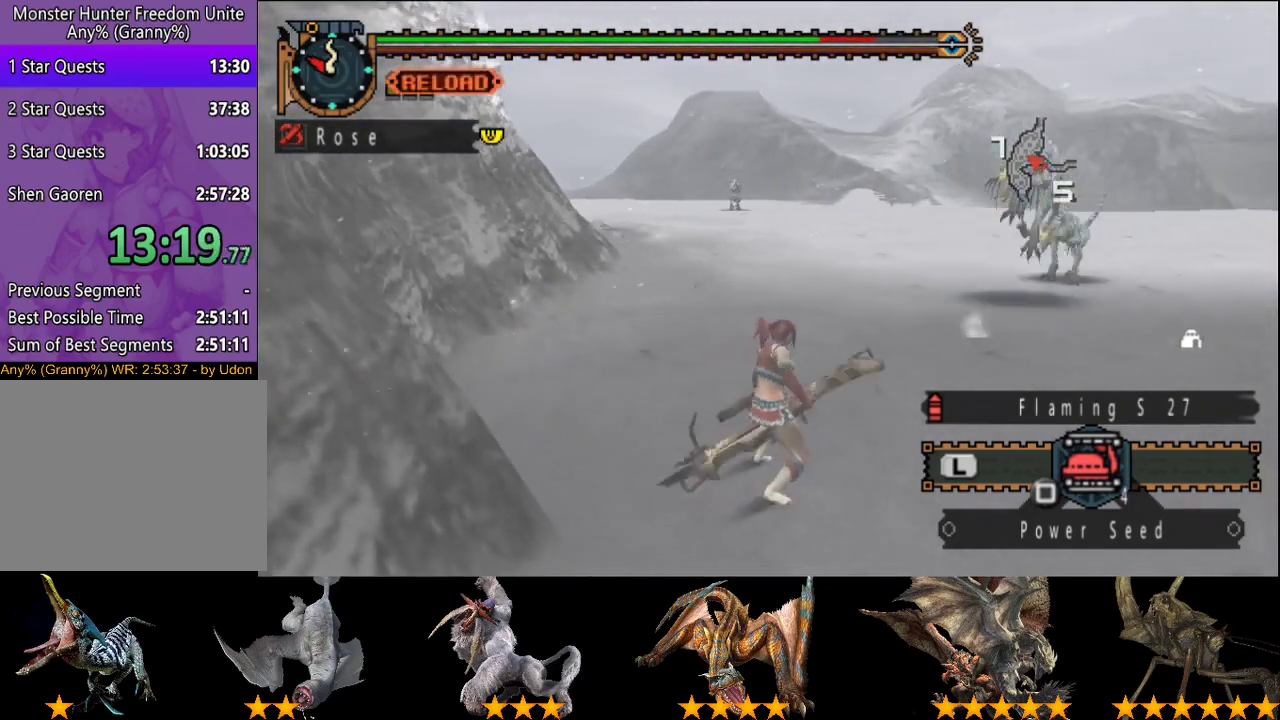
{"buttons": [], "left_stick": "center", "right_stick": "right", "events": [[67, "TRIANGLE", "up"], [150, "TRIANGLE", "down"], [217, "TRIANGLE", "up"], [417, "left_stick", "up-right"], [483, "left_stick", "center"], [483, "right_stick", "right"]]}
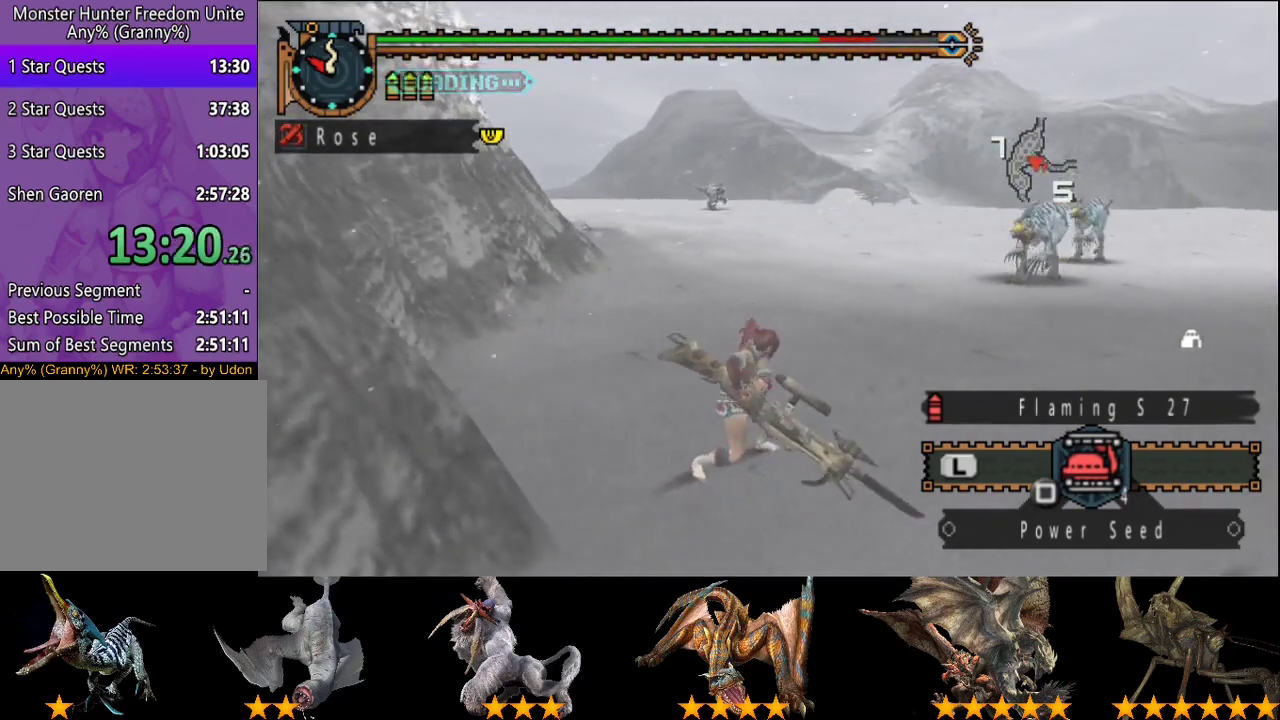
{"buttons": [], "left_stick": "center", "right_stick": "center", "events": [[50, "right_stick", "center"]]}
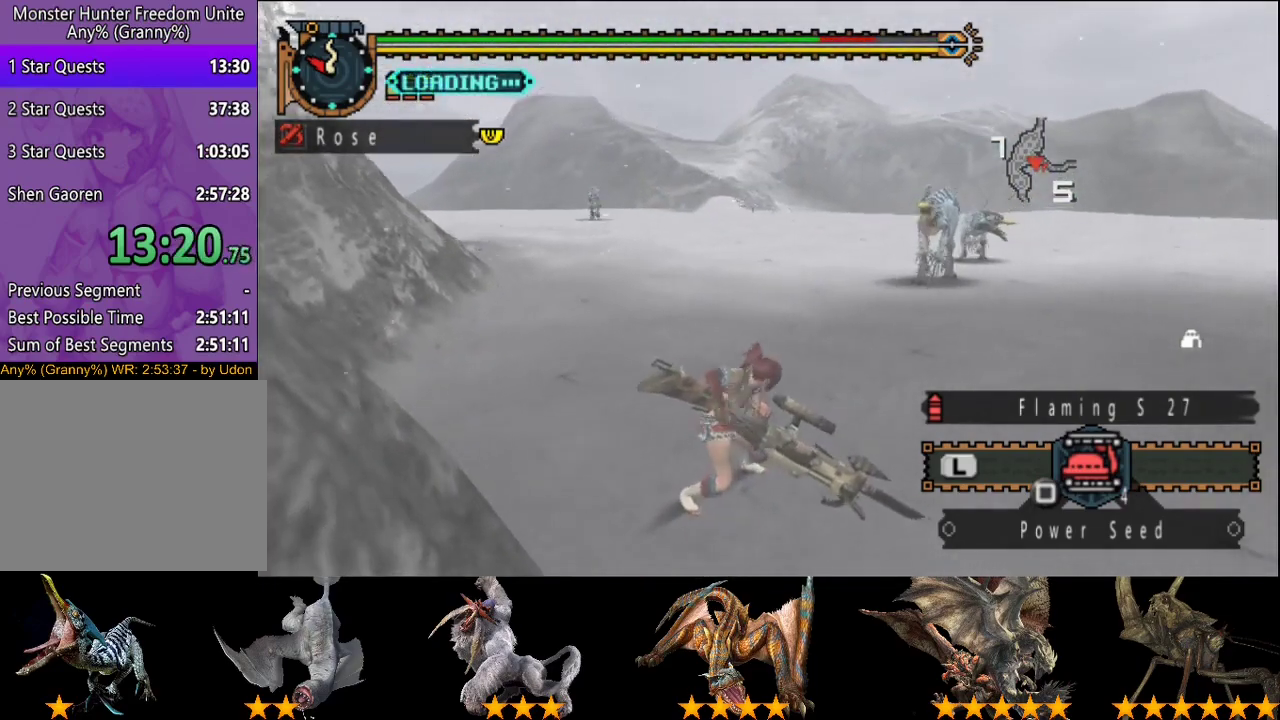
{"buttons": [], "left_stick": "center", "right_stick": "center", "events": []}
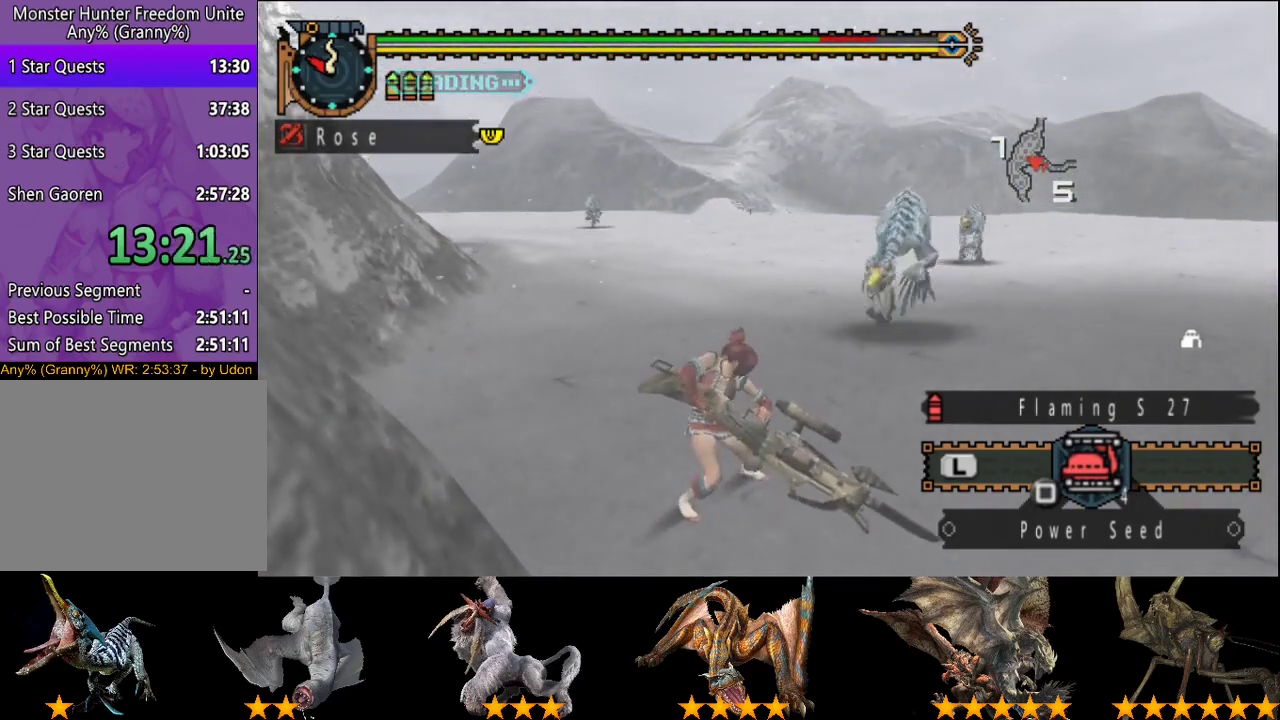
{"buttons": [], "left_stick": "up", "right_stick": "center", "events": [[267, "left_stick", "up"], [367, "CIRCLE", "down"], [467, "CIRCLE", "up"]]}
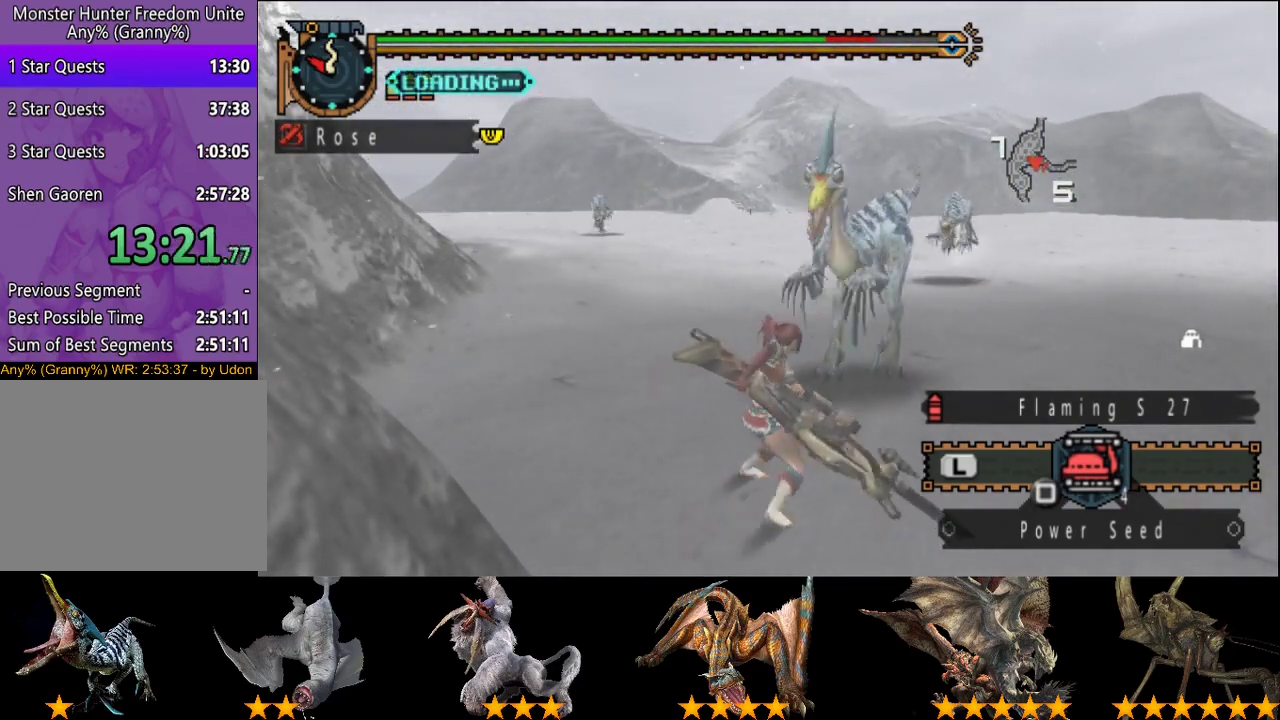
{"buttons": ["CIRCLE"], "left_stick": "up", "right_stick": "center", "events": [[33, "CIRCLE", "down"], [100, "CIRCLE", "up"], [200, "CIRCLE", "down"], [267, "CIRCLE", "up"], [333, "CIRCLE", "down"], [400, "CIRCLE", "up"], [467, "CIRCLE", "down"]]}